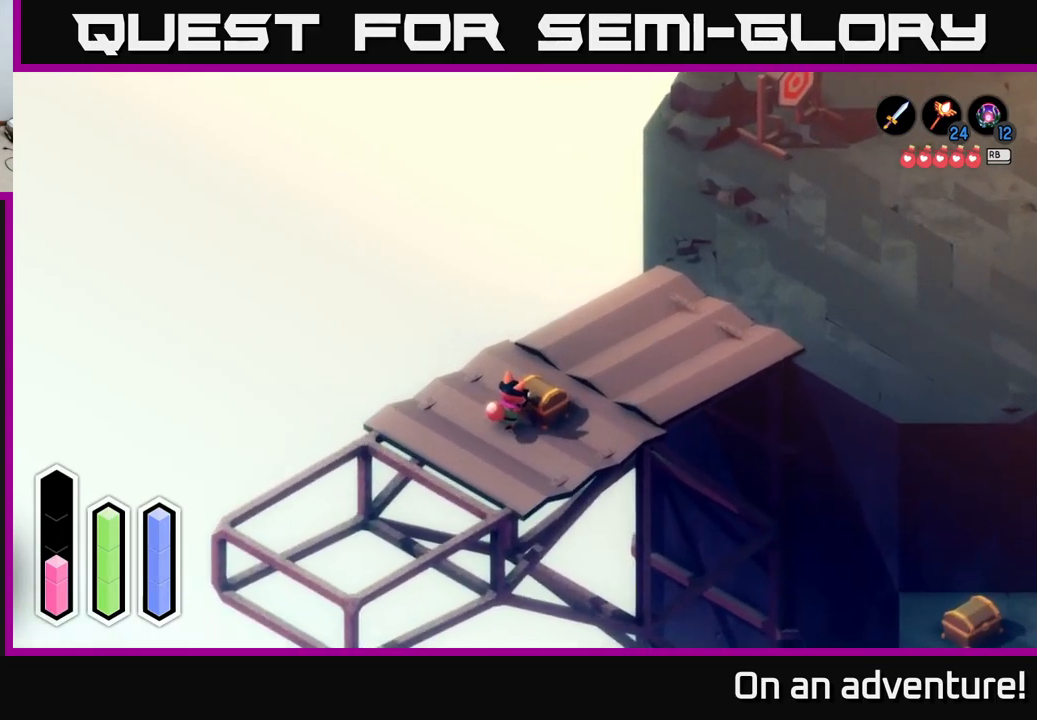
Gameplay with a controller (Xbox layout); each line is a JSON object with the inputs held at the frame after it. "events" lists button and stick changes between this image and that frame as [ms after this image, input, new state], when the widget could be followed in between.
{"buttons": [], "left_stick": "center", "right_stick": "center", "events": []}
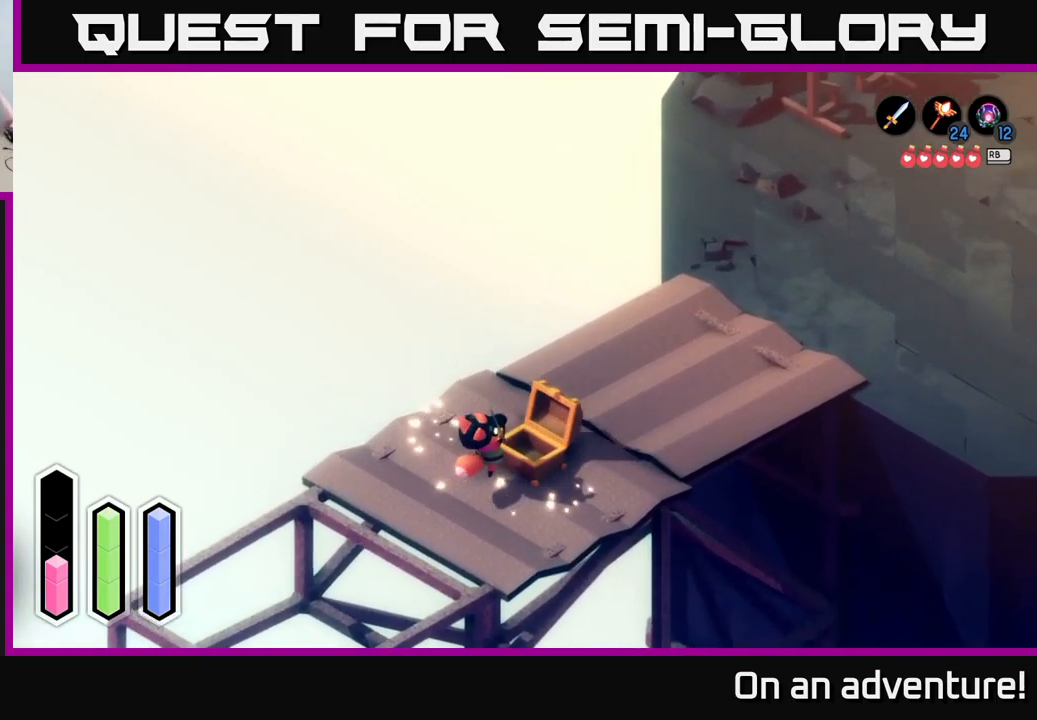
{"buttons": [], "left_stick": "center", "right_stick": "center", "events": []}
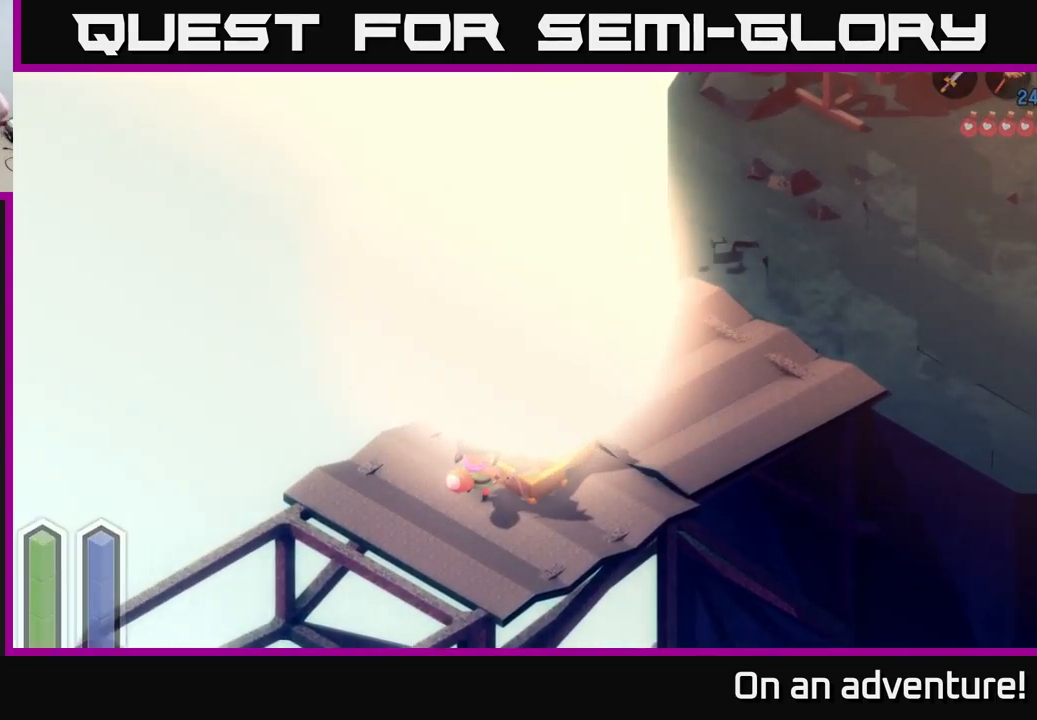
{"buttons": [], "left_stick": "center", "right_stick": "center", "events": []}
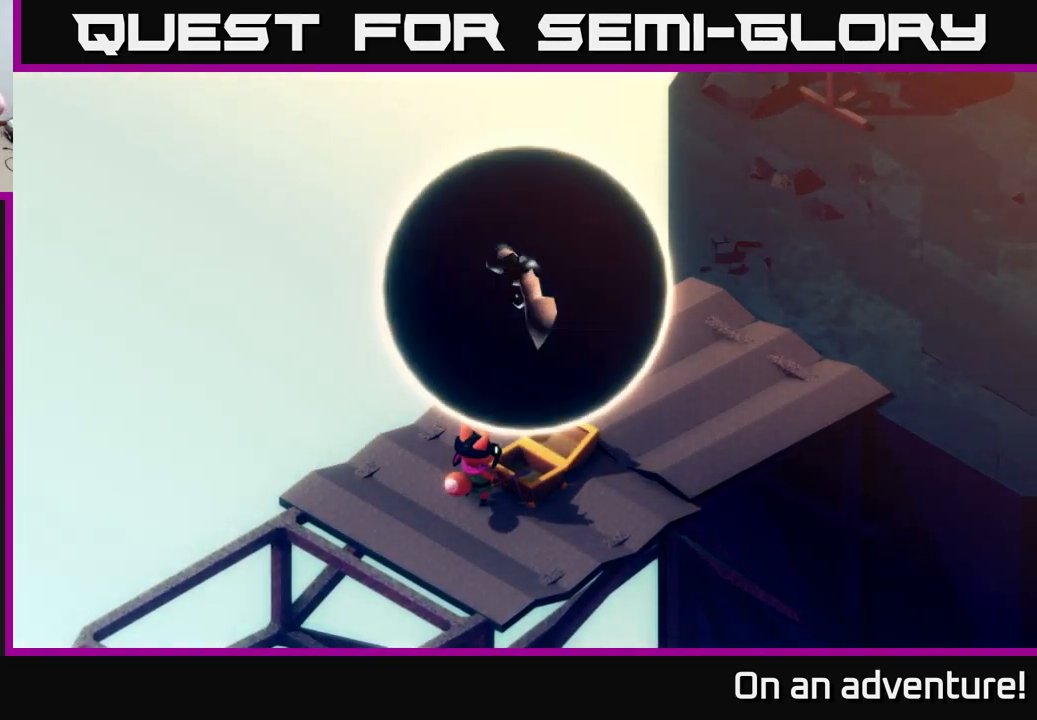
{"buttons": [], "left_stick": "center", "right_stick": "center", "events": []}
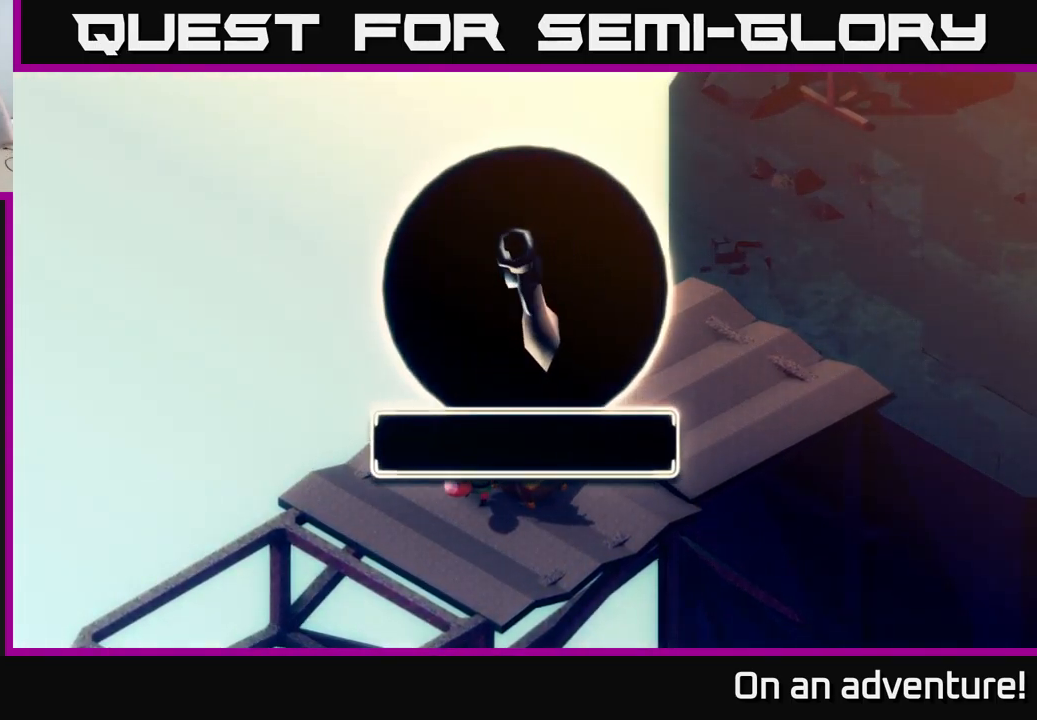
{"buttons": [], "left_stick": "center", "right_stick": "center", "events": []}
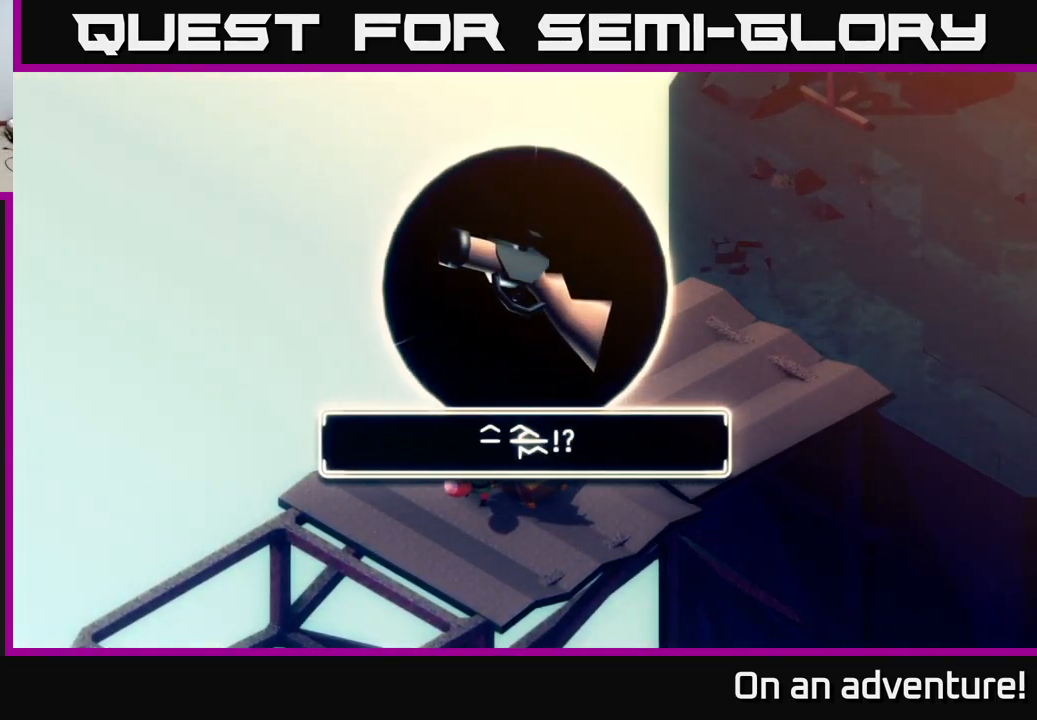
{"buttons": [], "left_stick": "center", "right_stick": "center", "events": []}
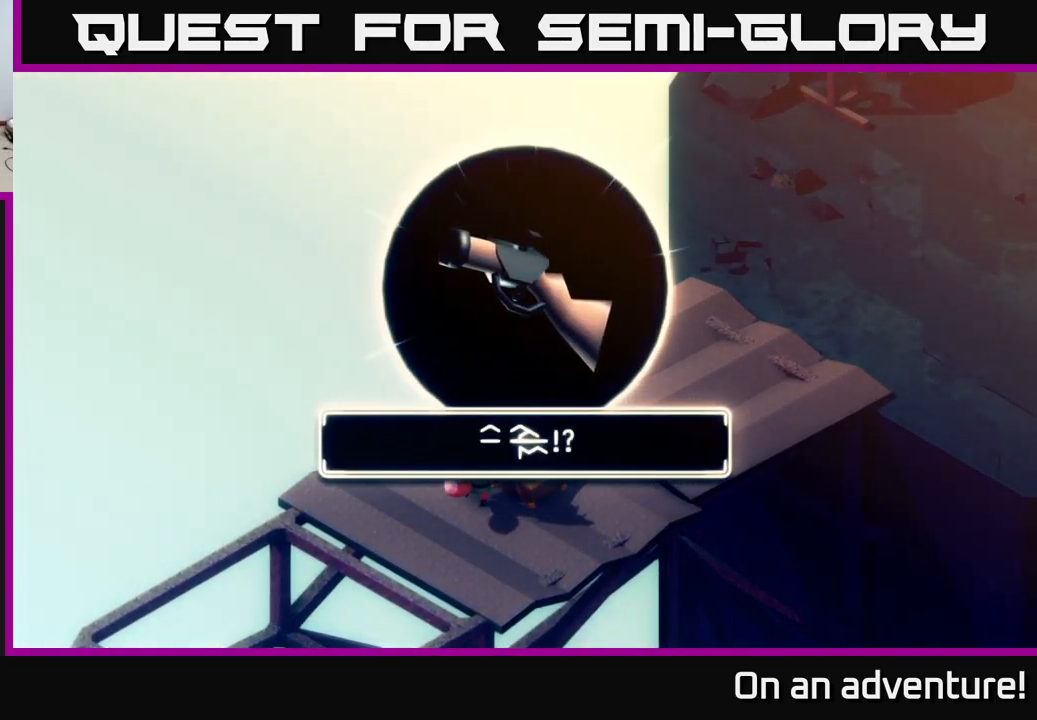
{"buttons": [], "left_stick": "center", "right_stick": "center", "events": []}
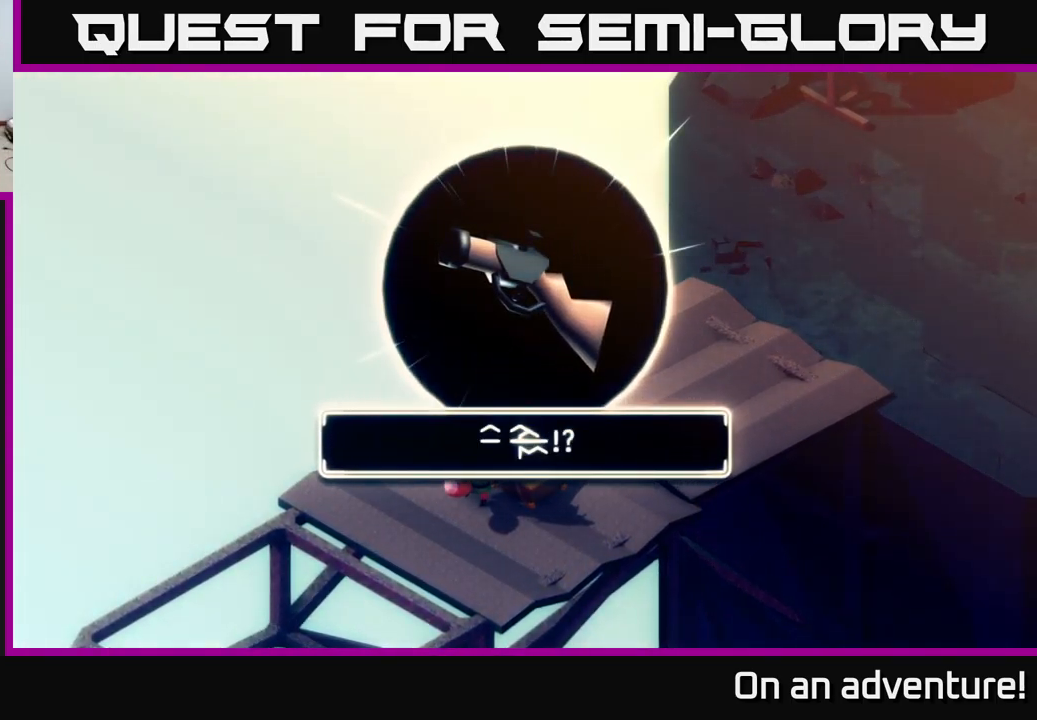
{"buttons": [], "left_stick": "center", "right_stick": "center", "events": [[200, "A", "down"], [450, "A", "up"]]}
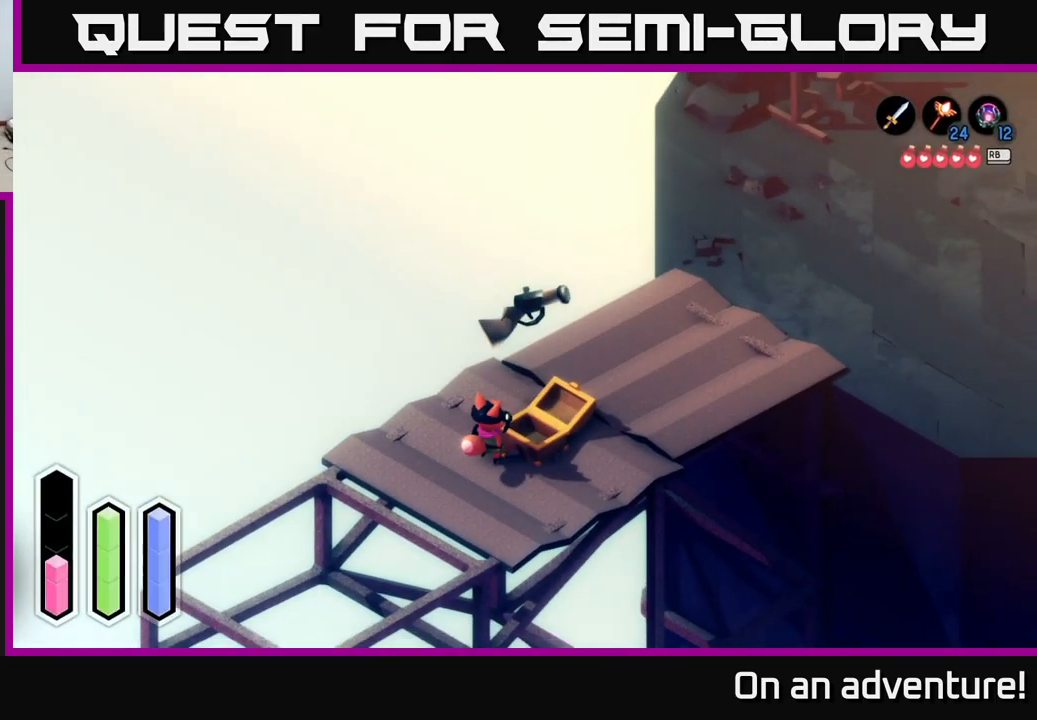
{"buttons": [], "left_stick": "up-right", "right_stick": "center", "events": [[150, "left_stick", "up"], [500, "left_stick", "up-right"]]}
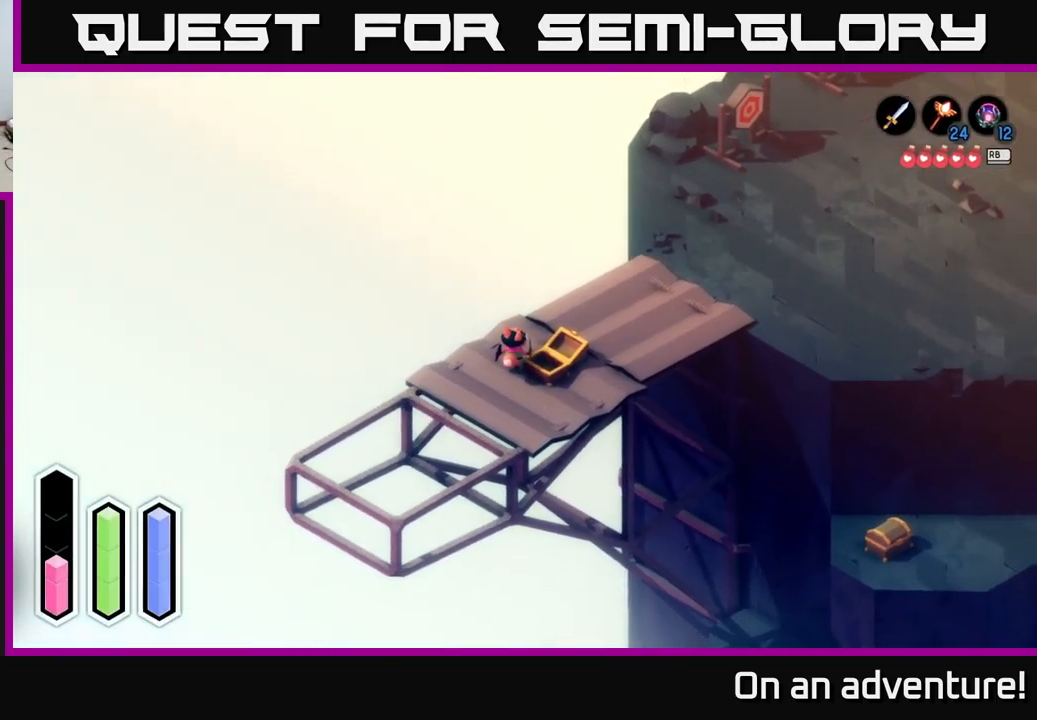
{"buttons": [], "left_stick": "up", "right_stick": "center", "events": [[117, "left_stick", "right"], [250, "left_stick", "up-right"], [367, "left_stick", "up"]]}
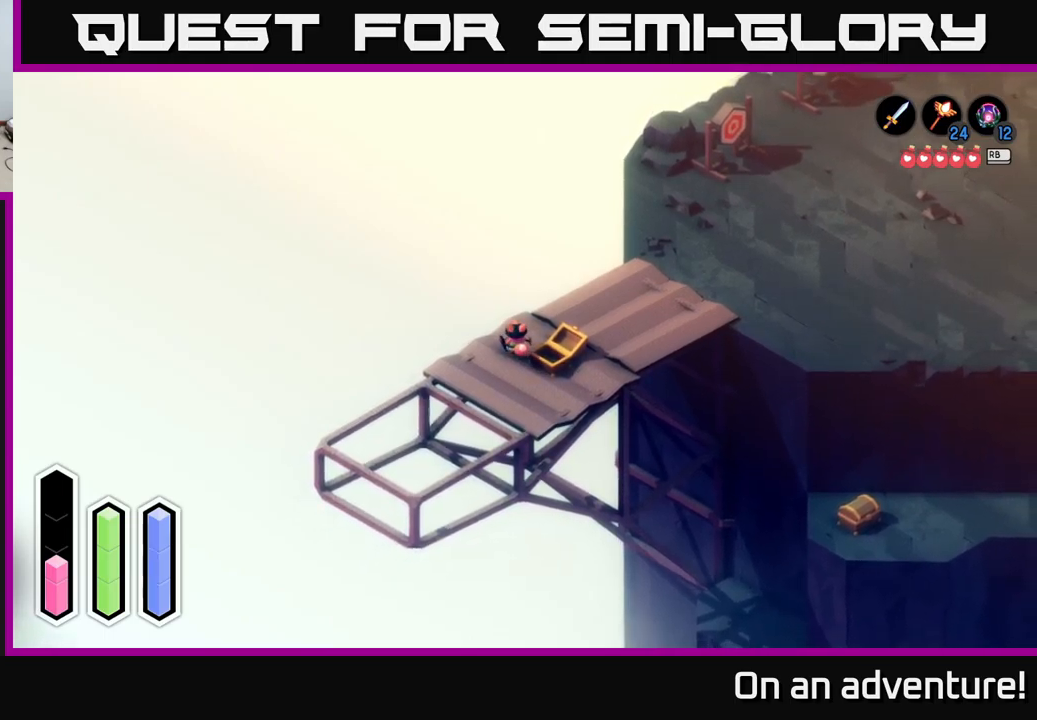
{"buttons": [], "left_stick": "center", "right_stick": "center", "events": [[167, "left_stick", "center"], [184, "START", "down"], [350, "START", "up"]]}
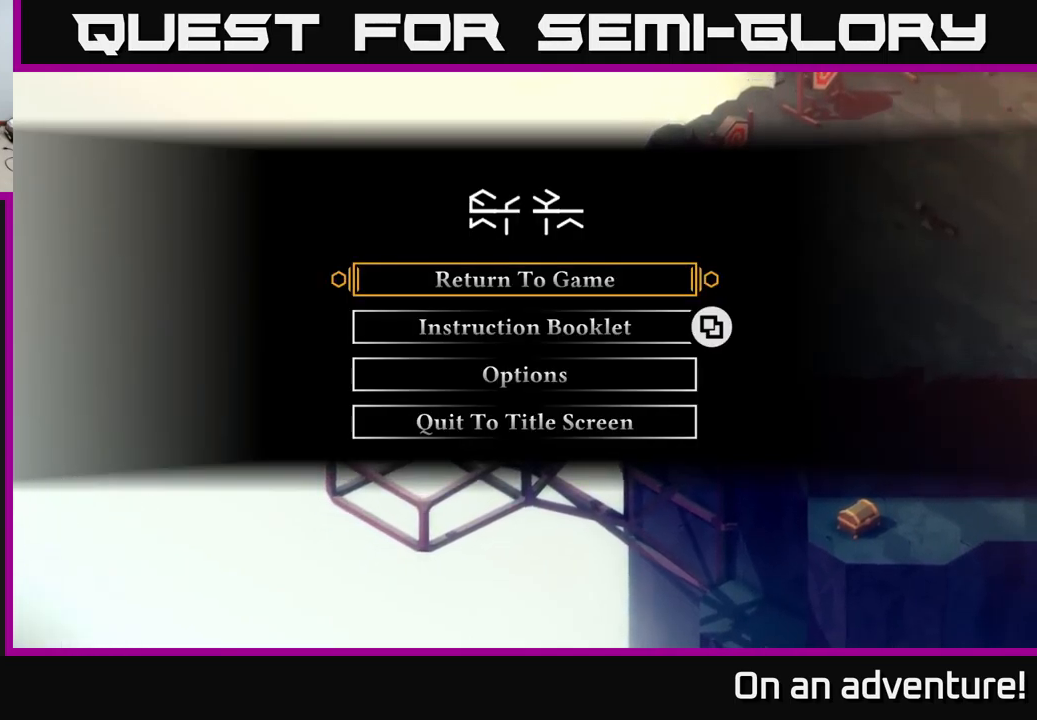
{"buttons": [], "left_stick": "center", "right_stick": "center", "events": [[334, "A", "down"], [434, "A", "up"]]}
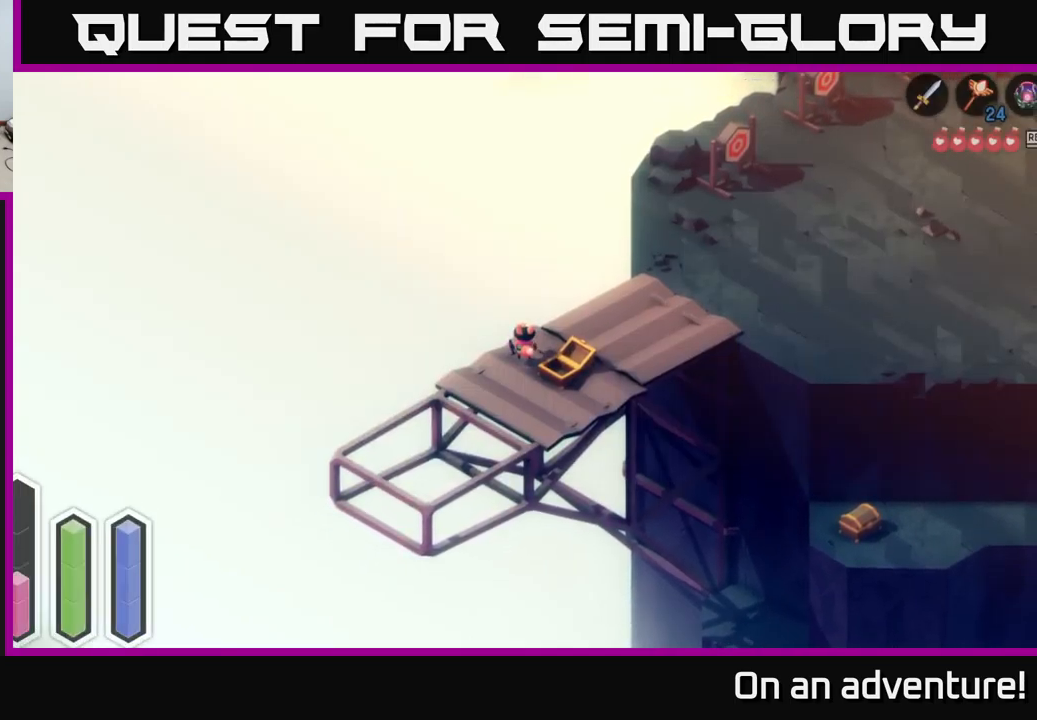
{"buttons": [], "left_stick": "center", "right_stick": "center", "events": [[67, "L1", "down"], [217, "L1", "up"]]}
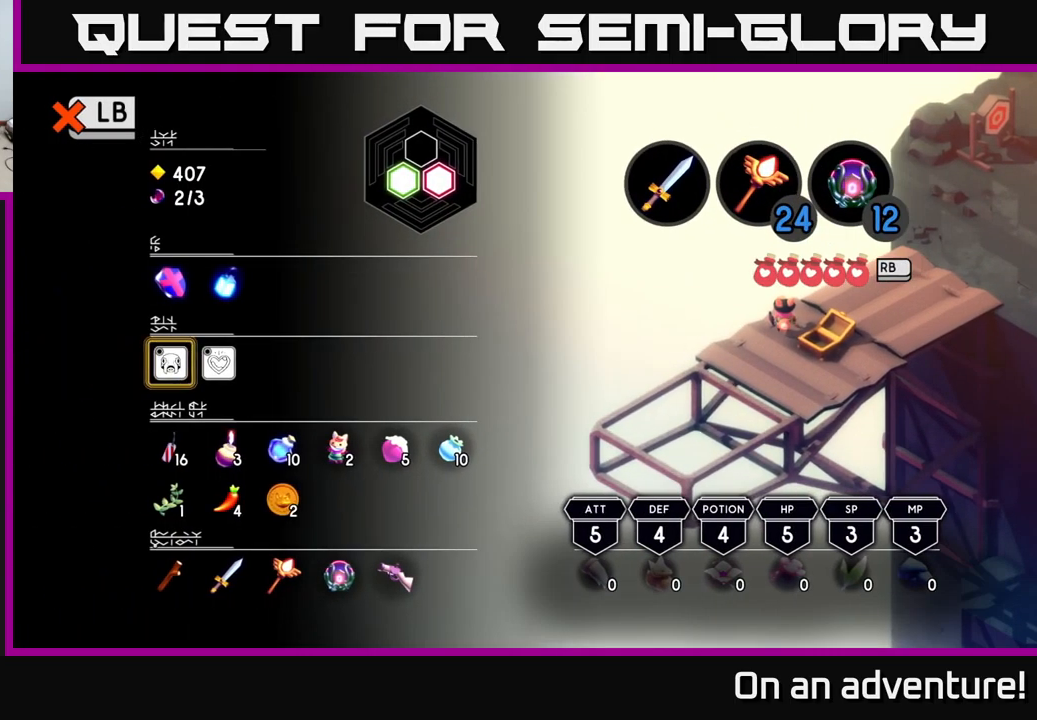
{"buttons": [], "left_stick": "down", "right_stick": "center", "events": [[234, "left_stick", "down"], [350, "left_stick", "center"], [450, "left_stick", "down"]]}
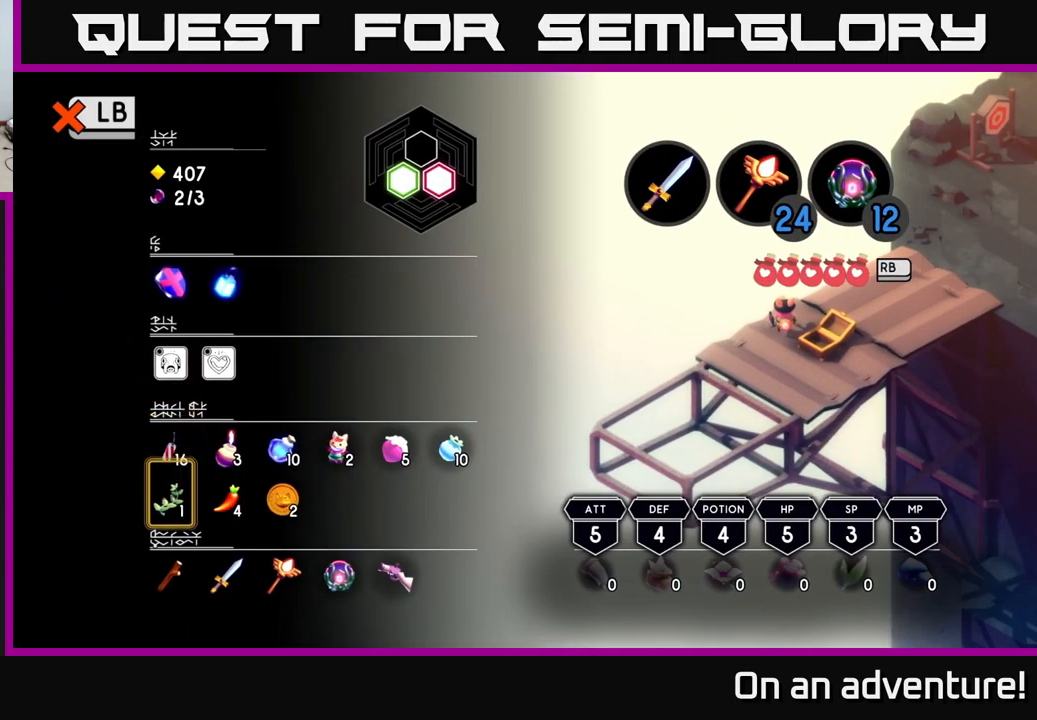
{"buttons": [], "left_stick": "right", "right_stick": "center", "events": [[84, "left_stick", "center"], [184, "left_stick", "down"], [317, "left_stick", "center"], [450, "left_stick", "right"]]}
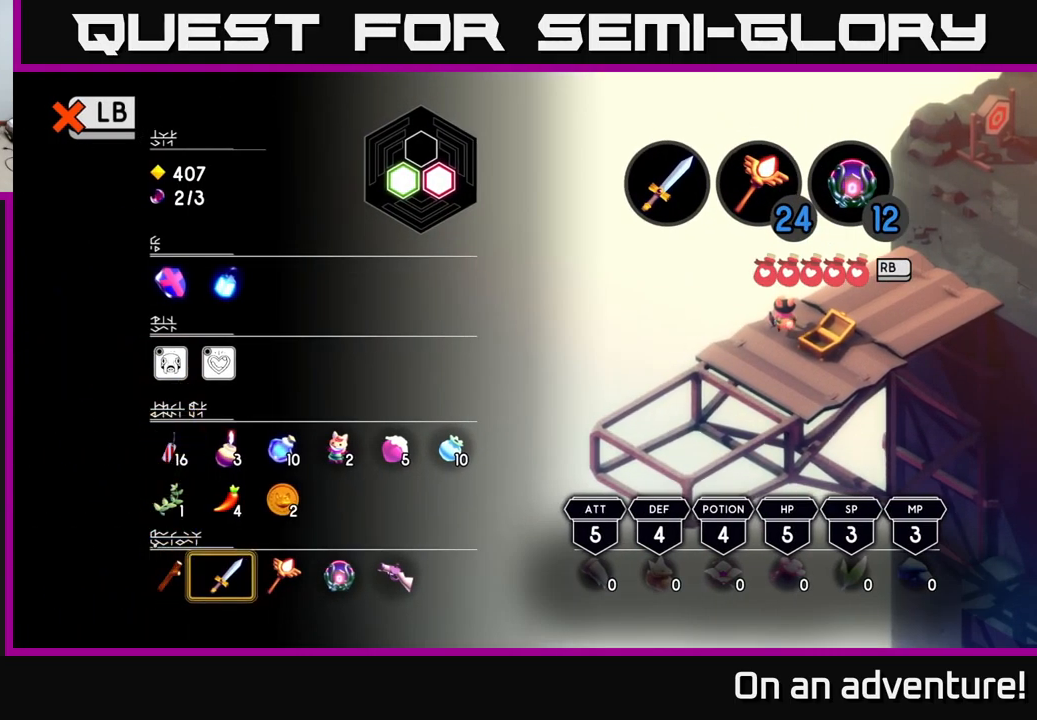
{"buttons": [], "left_stick": "right", "right_stick": "center", "events": [[84, "left_stick", "center"], [167, "left_stick", "down-right"], [317, "left_stick", "center"], [384, "left_stick", "right"]]}
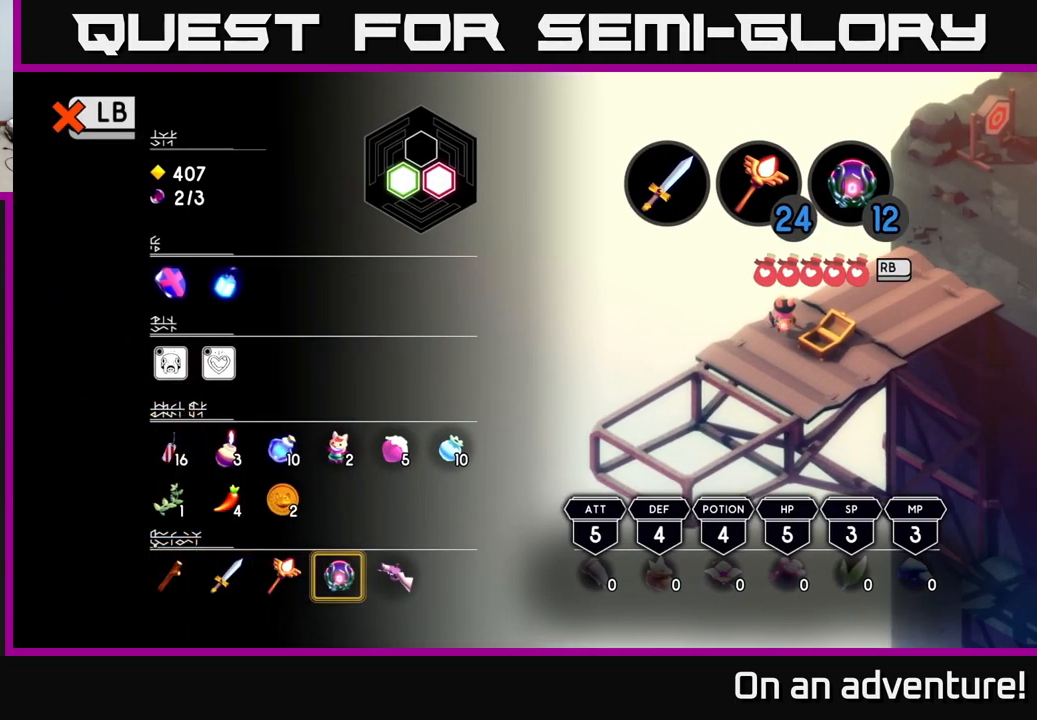
{"buttons": ["B"], "left_stick": "center", "right_stick": "center", "events": [[17, "left_stick", "center"], [84, "left_stick", "right"], [250, "left_stick", "center"], [500, "B", "down"]]}
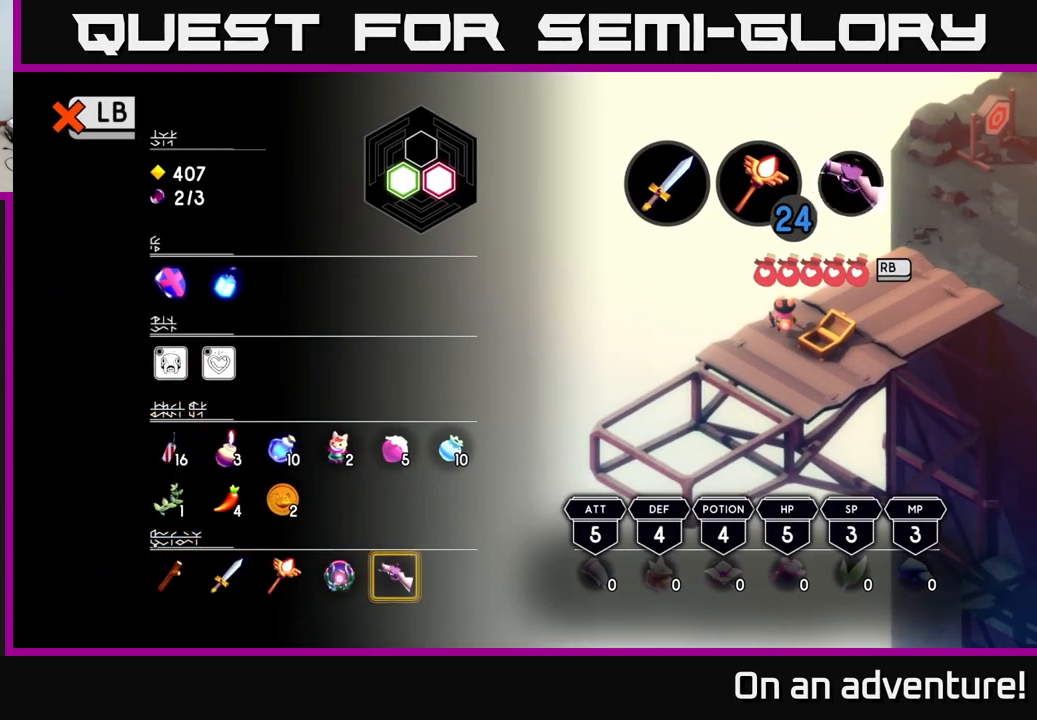
{"buttons": [], "left_stick": "center", "right_stick": "center", "events": [[134, "B", "up"]]}
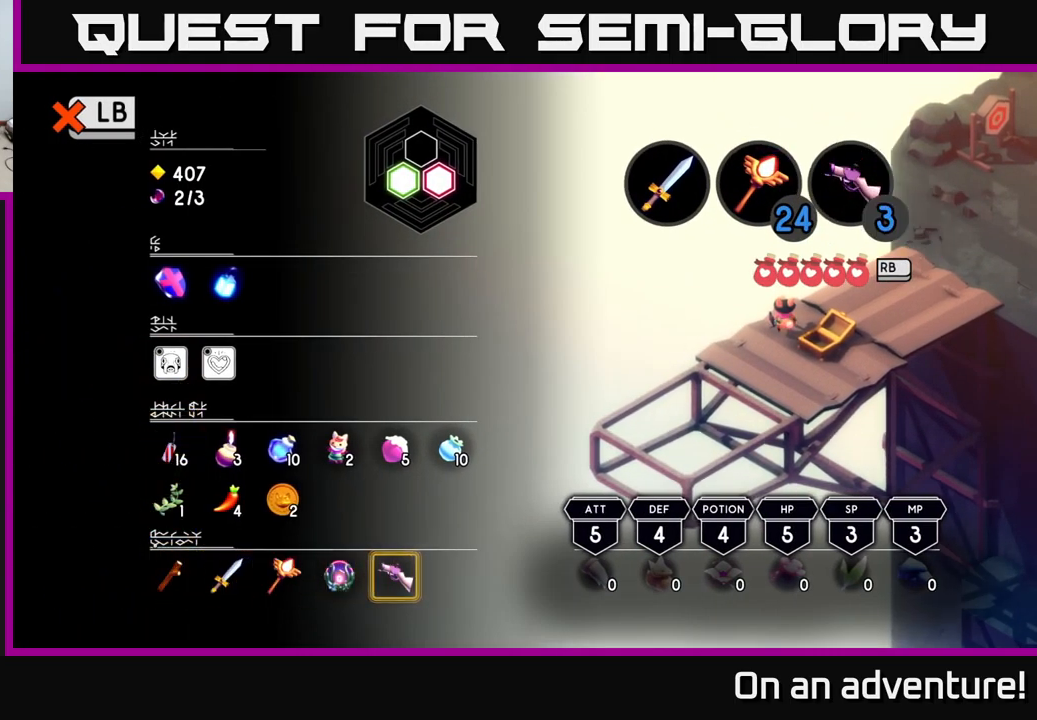
{"buttons": [], "left_stick": "center", "right_stick": "center", "events": [[234, "SELECT", "down"], [300, "SELECT", "up"]]}
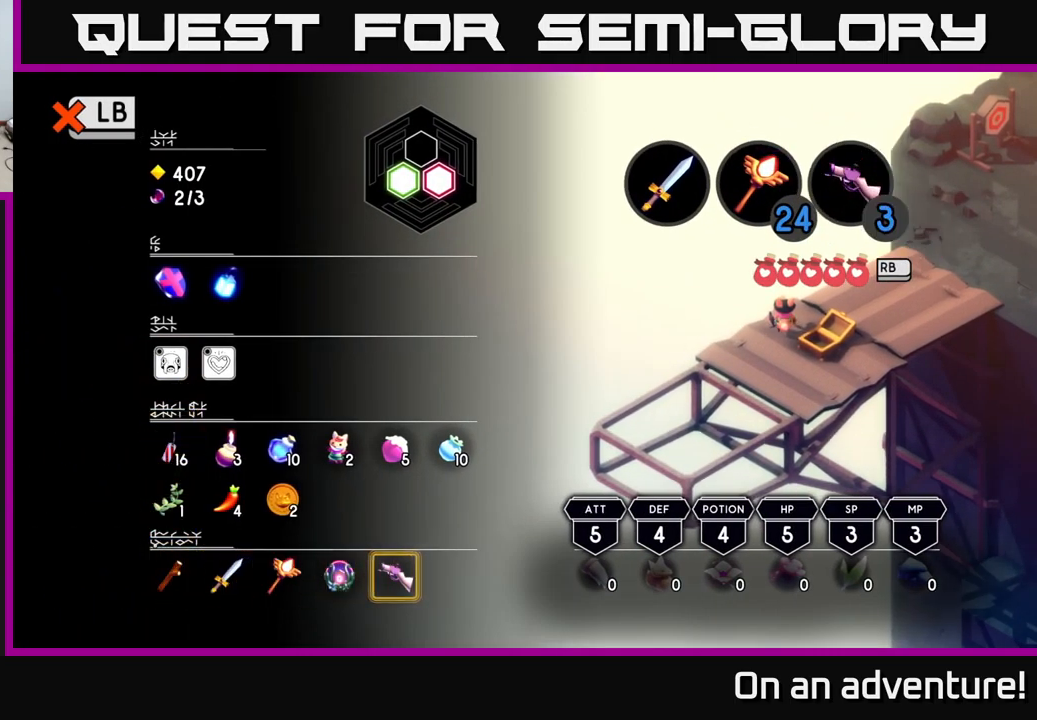
{"buttons": [], "left_stick": "center", "right_stick": "center", "events": [[34, "left_stick", "up-right"], [117, "left_stick", "center"]]}
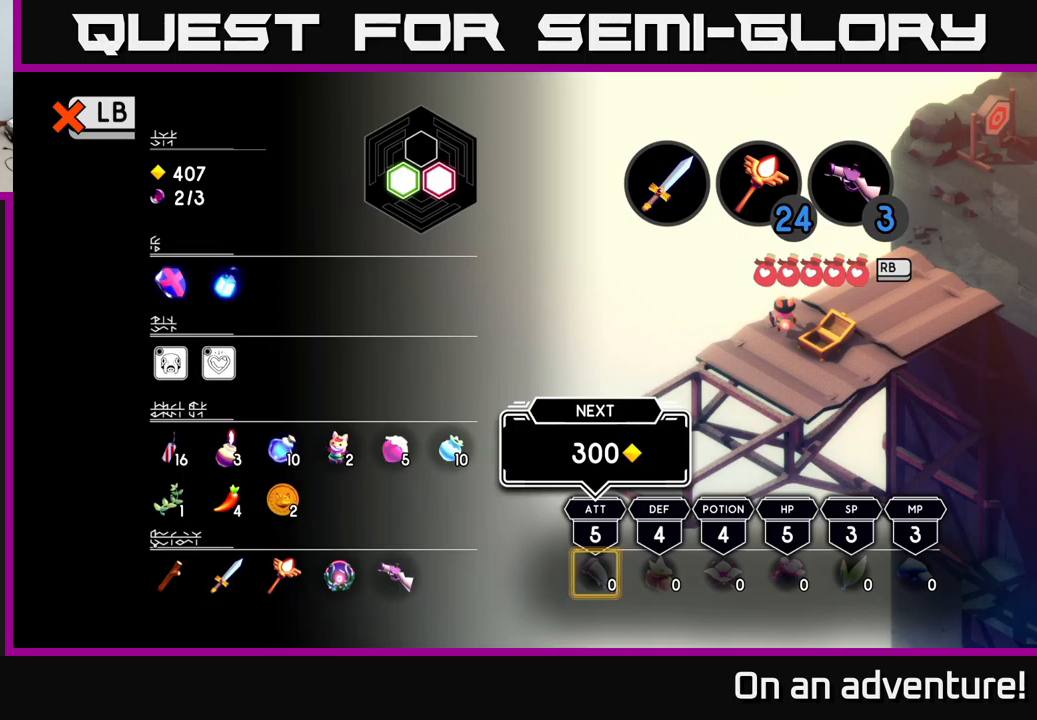
{"buttons": [], "left_stick": "left", "right_stick": "center", "events": [[366, "left_stick", "left"]]}
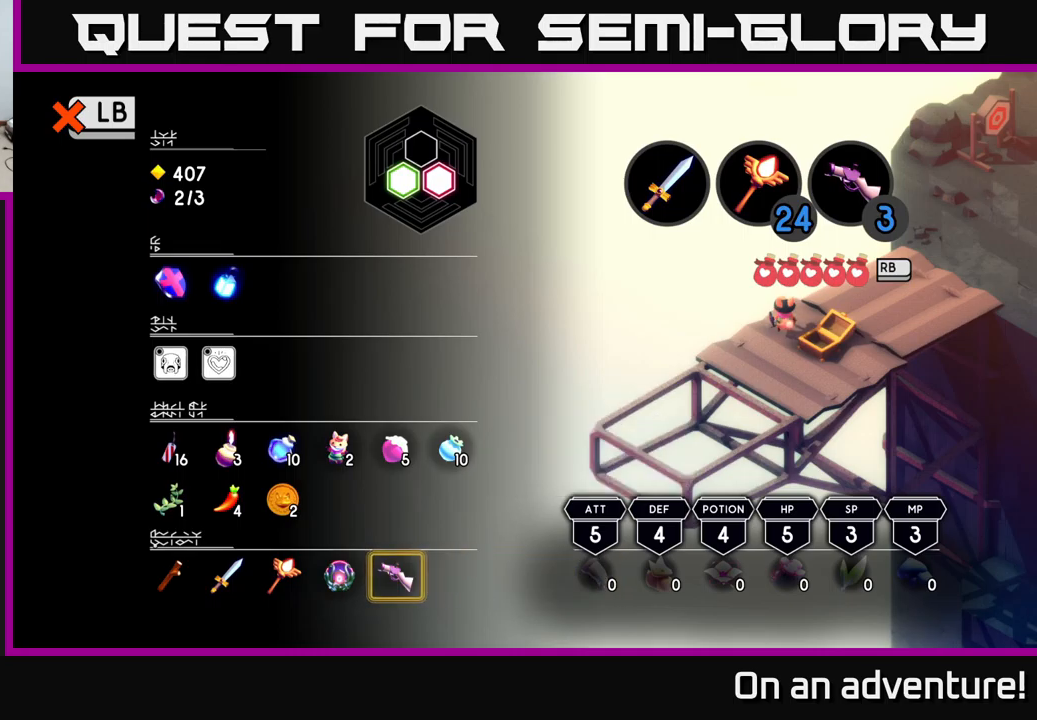
{"buttons": [], "left_stick": "center", "right_stick": "center"}
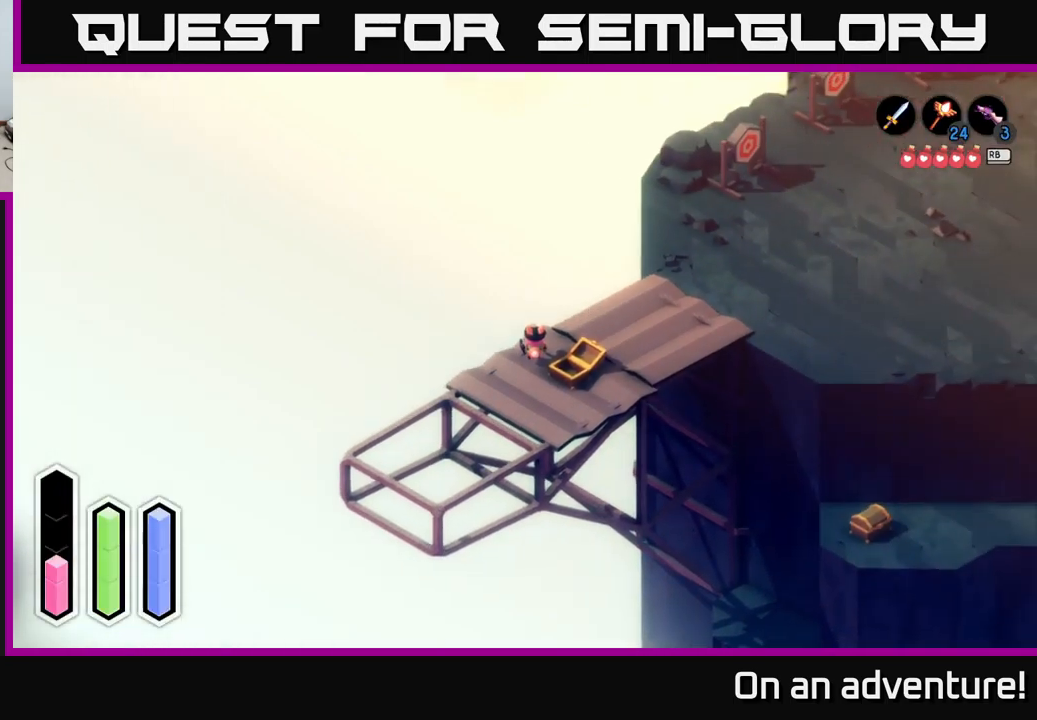
{"buttons": [], "left_stick": "up", "right_stick": "center", "events": [[216, "left_stick", "up"]]}
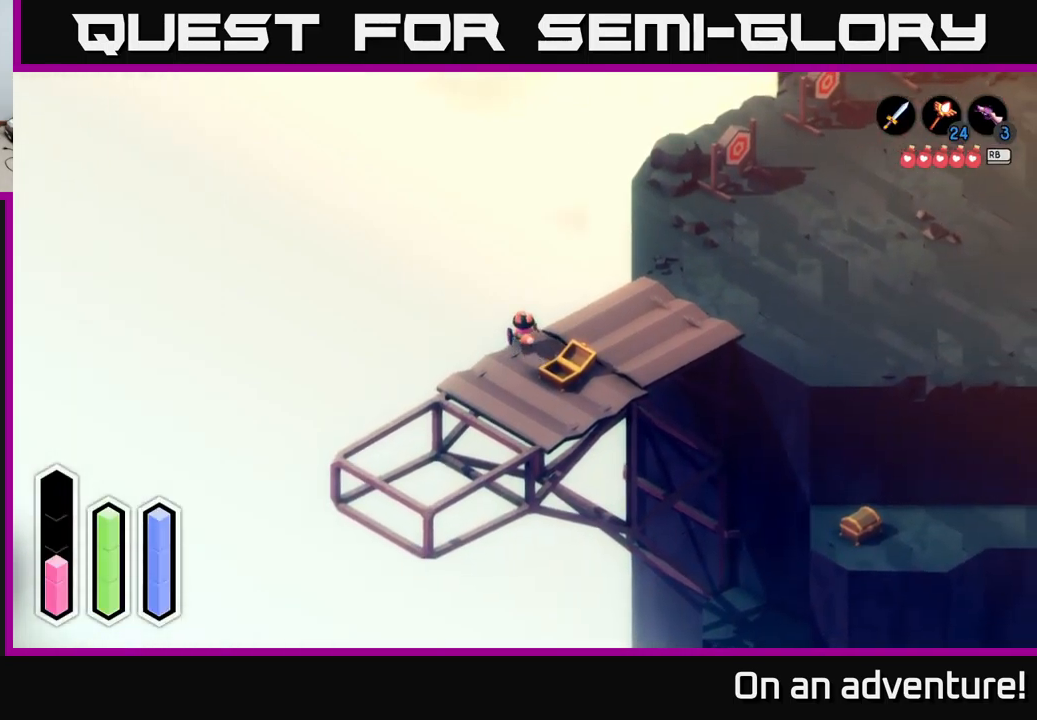
{"buttons": ["A"], "left_stick": "right", "right_stick": "center", "events": [[100, "left_stick", "up-right"], [116, "A", "down"], [200, "left_stick", "right"]]}
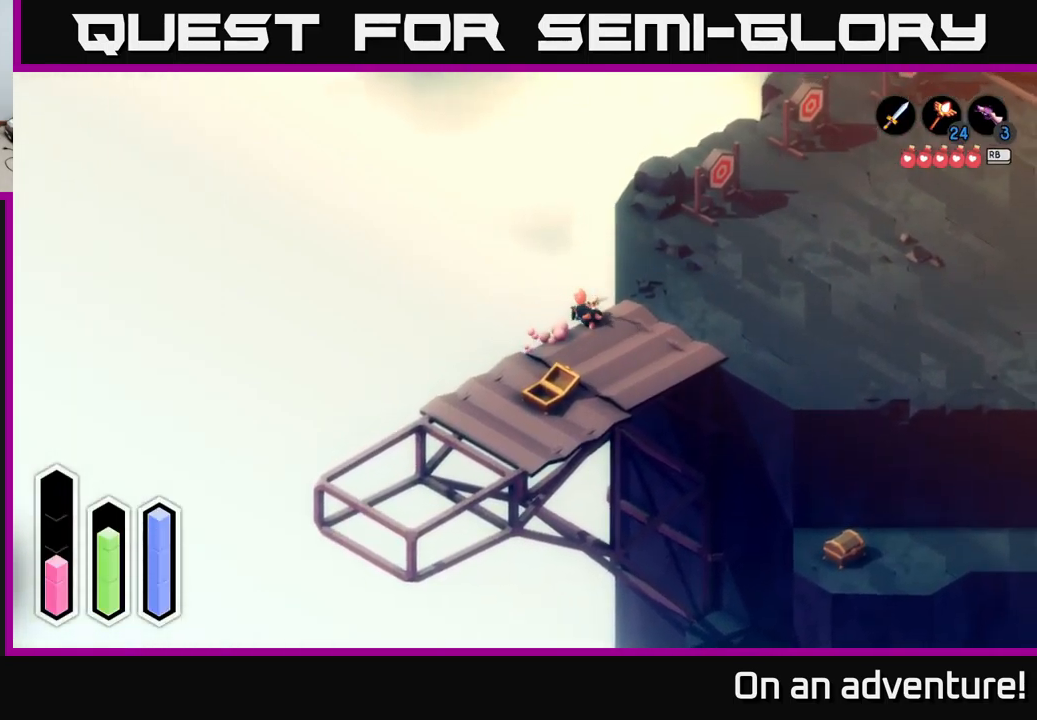
{"buttons": ["A"], "left_stick": "right", "right_stick": "center", "events": [[166, "A", "up"], [283, "A", "down"]]}
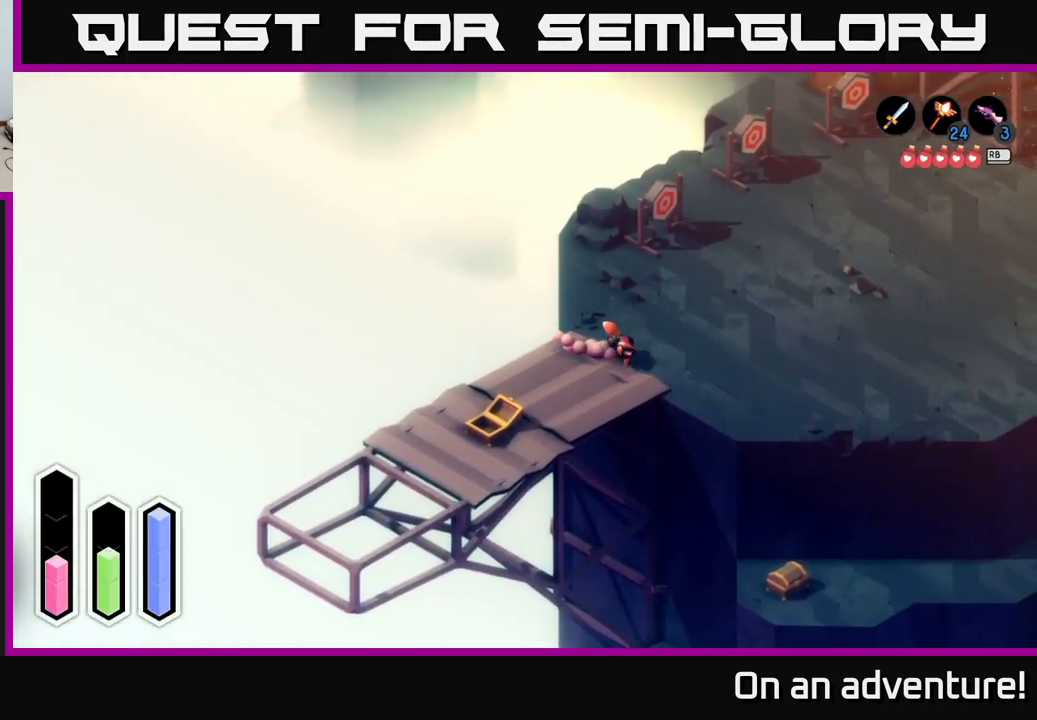
{"buttons": ["L2"], "left_stick": "right", "right_stick": "center", "events": [[216, "A", "up"], [500, "L2", "down"]]}
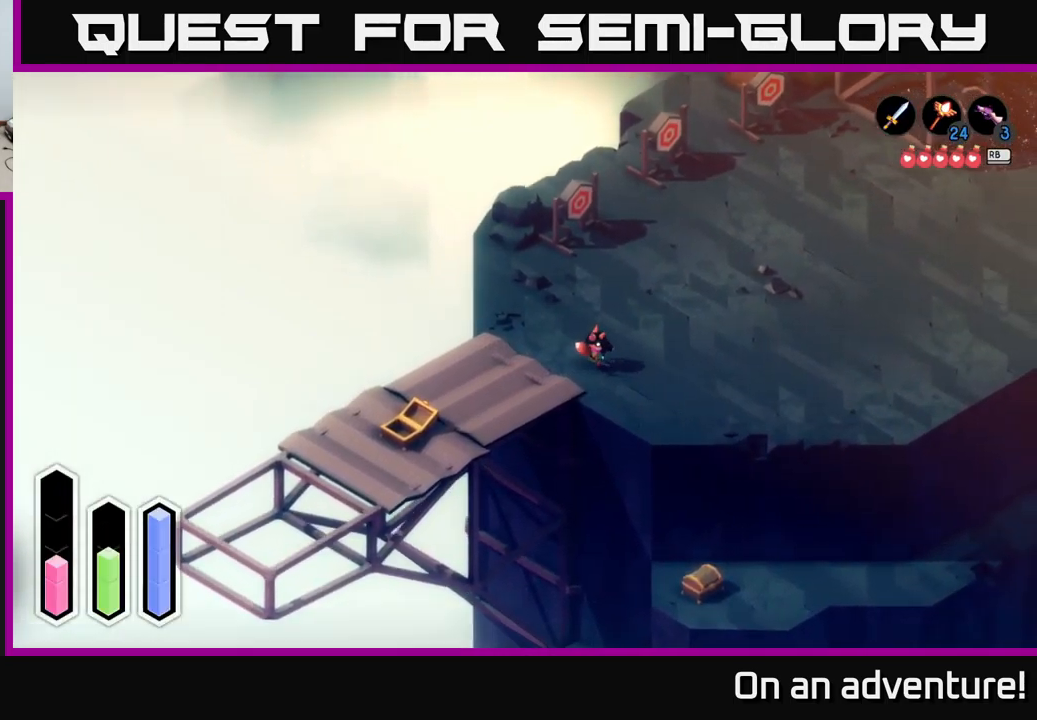
{"buttons": [], "left_stick": "right", "right_stick": "center", "events": [[83, "left_stick", "up"], [266, "left_stick", "right"], [333, "L2", "up"]]}
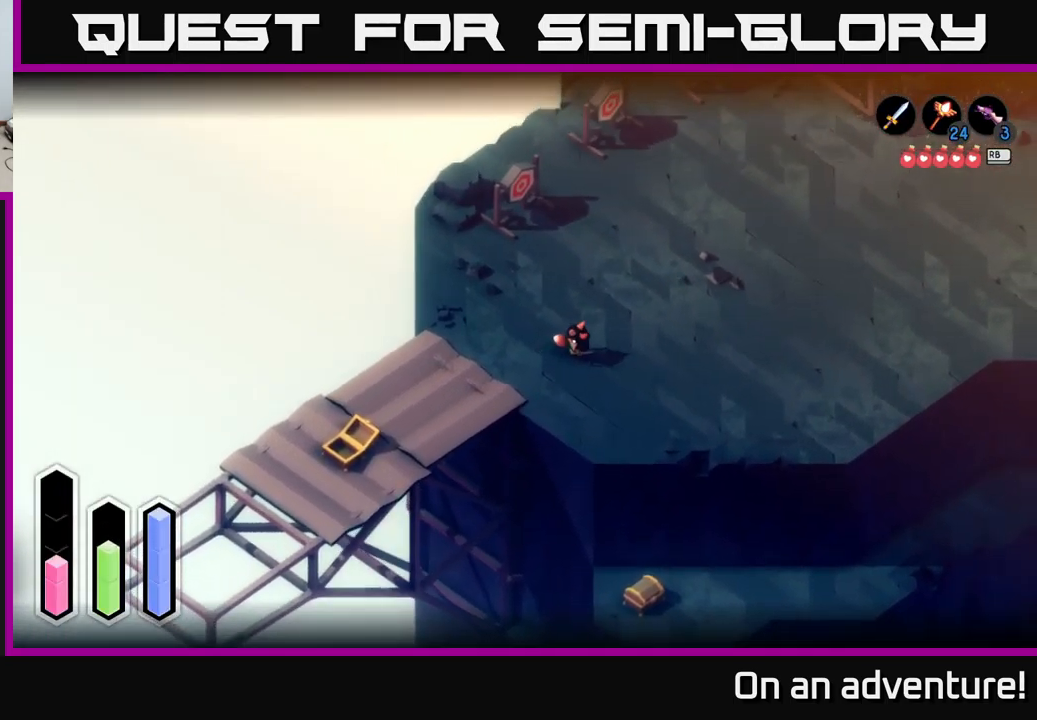
{"buttons": [], "left_stick": "right", "right_stick": "center", "events": []}
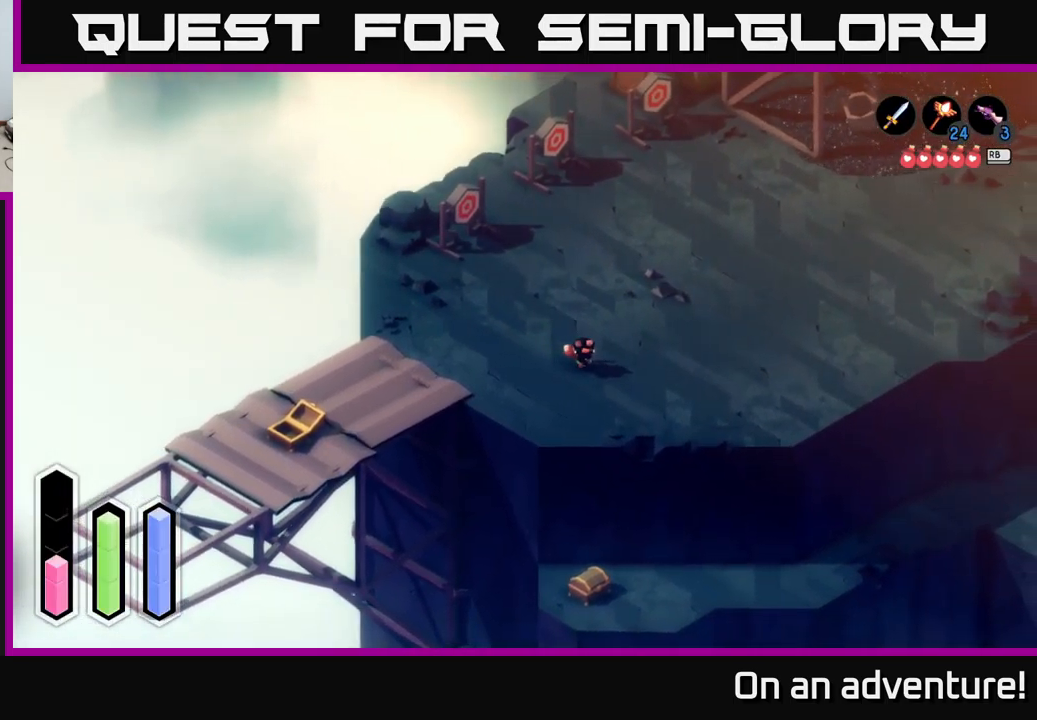
{"buttons": [], "left_stick": "right", "right_stick": "center", "events": []}